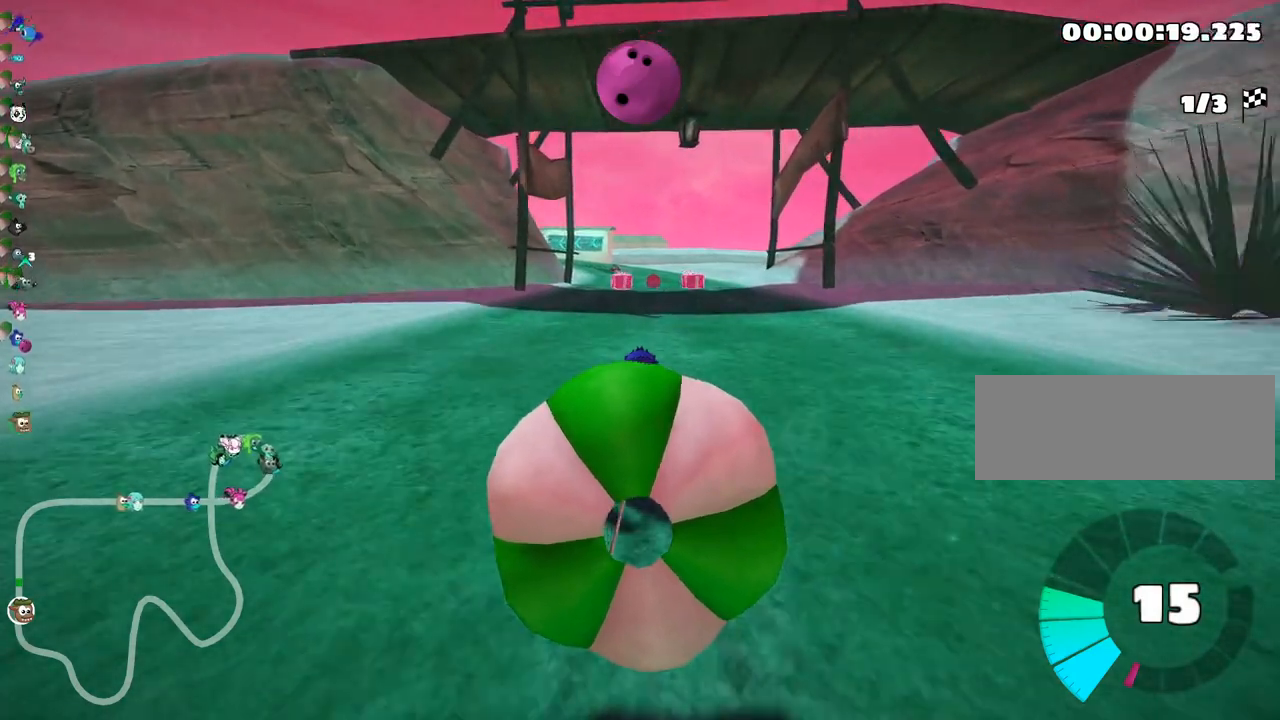
Gameplay with keyboard; each line is a JSON object with the keys held at the frame after it. "events" lists presses ("down") and releases ("up") of "down", "fire", "left", "look", "nitro", "right", "skid" and "up" between this image and that frame as [ms after this image, input, new state], when the widget could be followed in between. No other keys are recorded. Mouse input is not recorded. Key names are as the overlay labels them; some are game actions (e.g. jump) rather than physical keys.
{"keys": [], "events": [[233, "up", "down"], [483, "up", "up"]]}
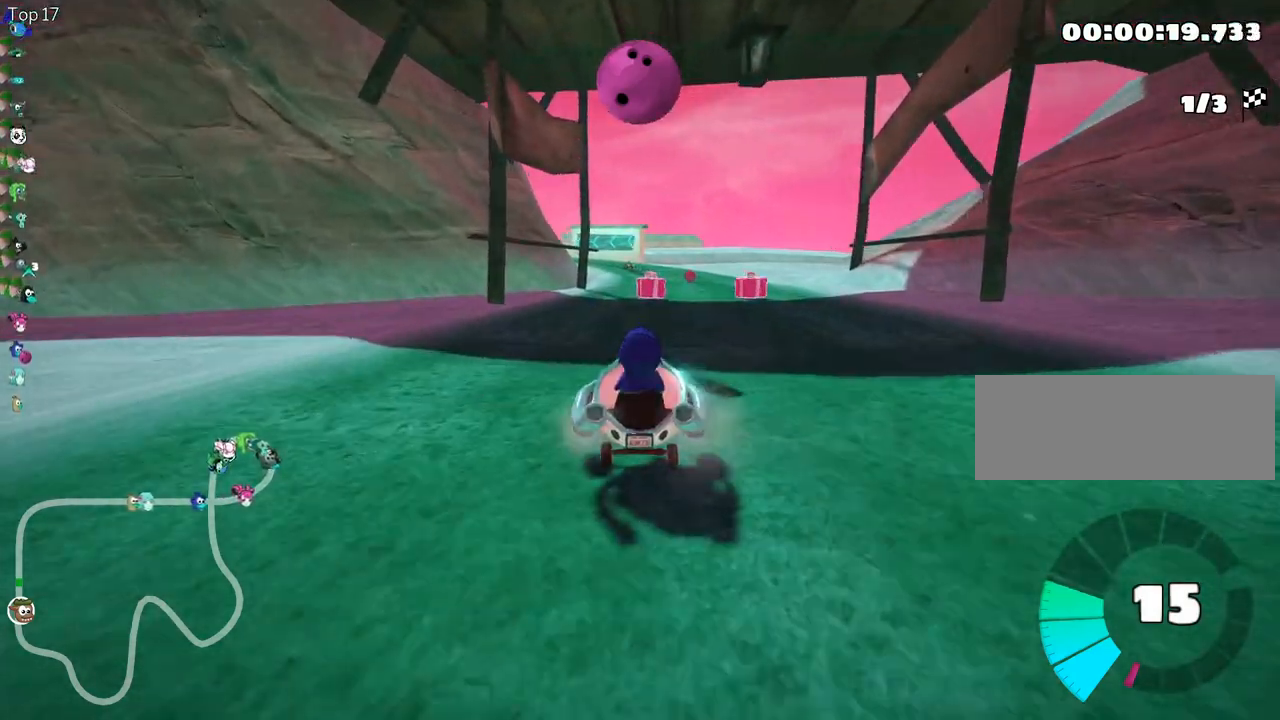
{"keys": ["up"], "events": [[133, "up", "down"], [250, "up", "up"], [333, "up", "down"], [467, "up", "up"], [500, "up", "down"]]}
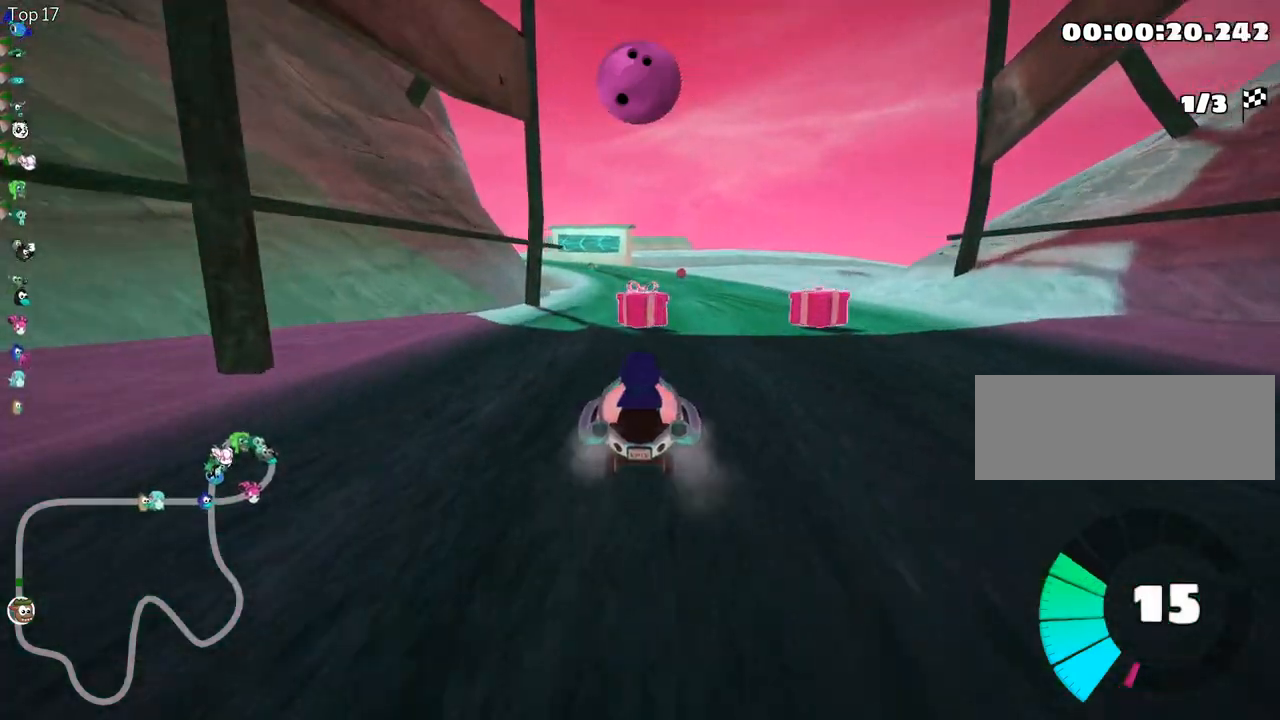
{"keys": ["up"], "events": []}
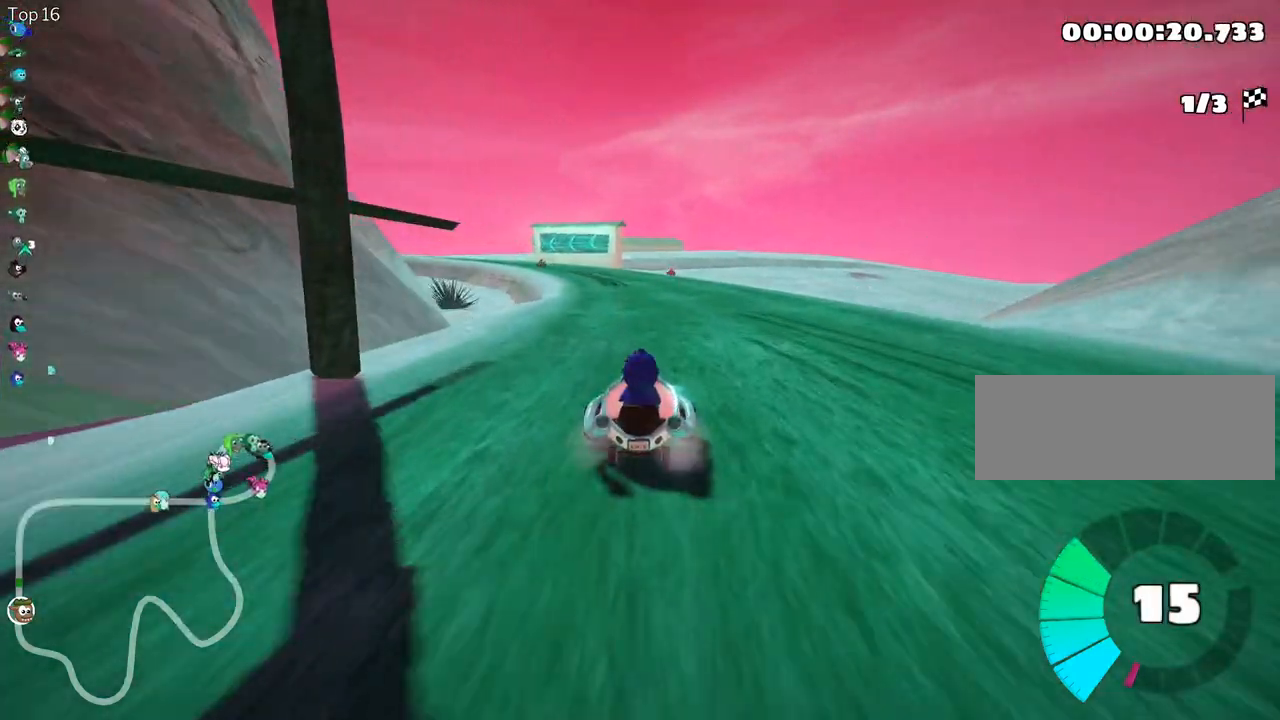
{"keys": [], "events": [[483, "up", "up"]]}